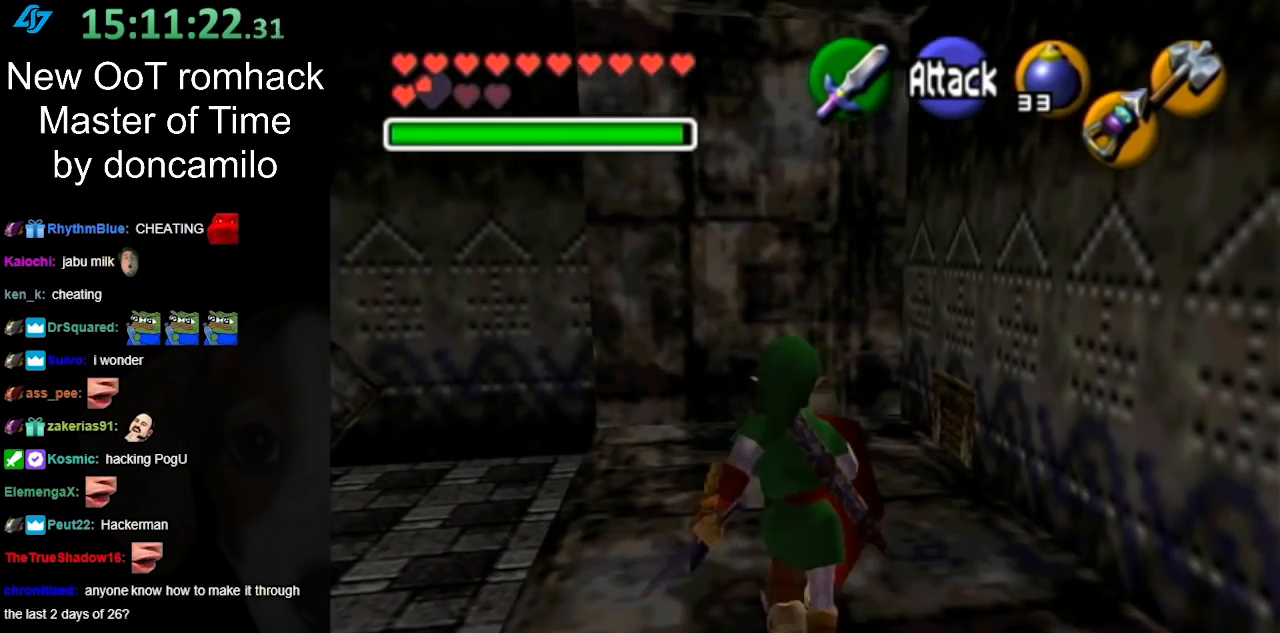
Gameplay with a controller (Nintendo layout); each line is a JSON object with the inputs held at the frame after it. "button_events" lists button changes between this image and that frame as [ms after this image, input, new state], when the widget could be followed in between (sticks are given only as held states). Not read: L2 L3 R3 right_stick.
{"buttons": ["L1"], "left_stick": "center", "button_events": [[250, "L1", "down"]]}
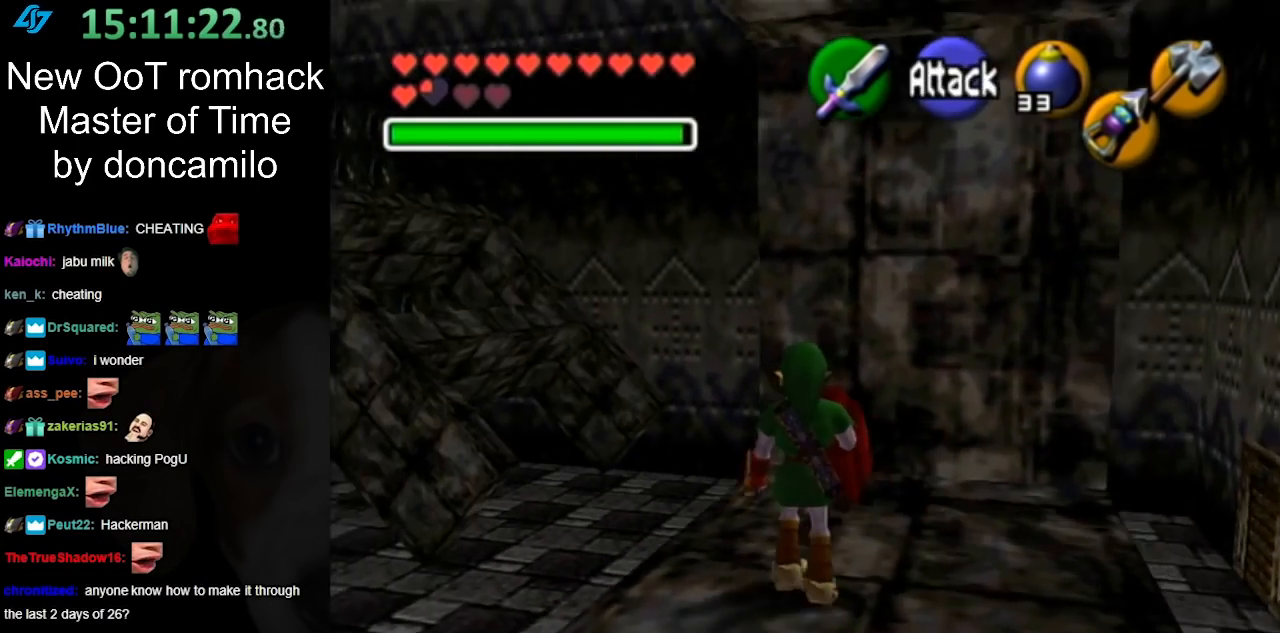
{"buttons": [], "left_stick": "center", "button_events": [[150, "L1", "up"]]}
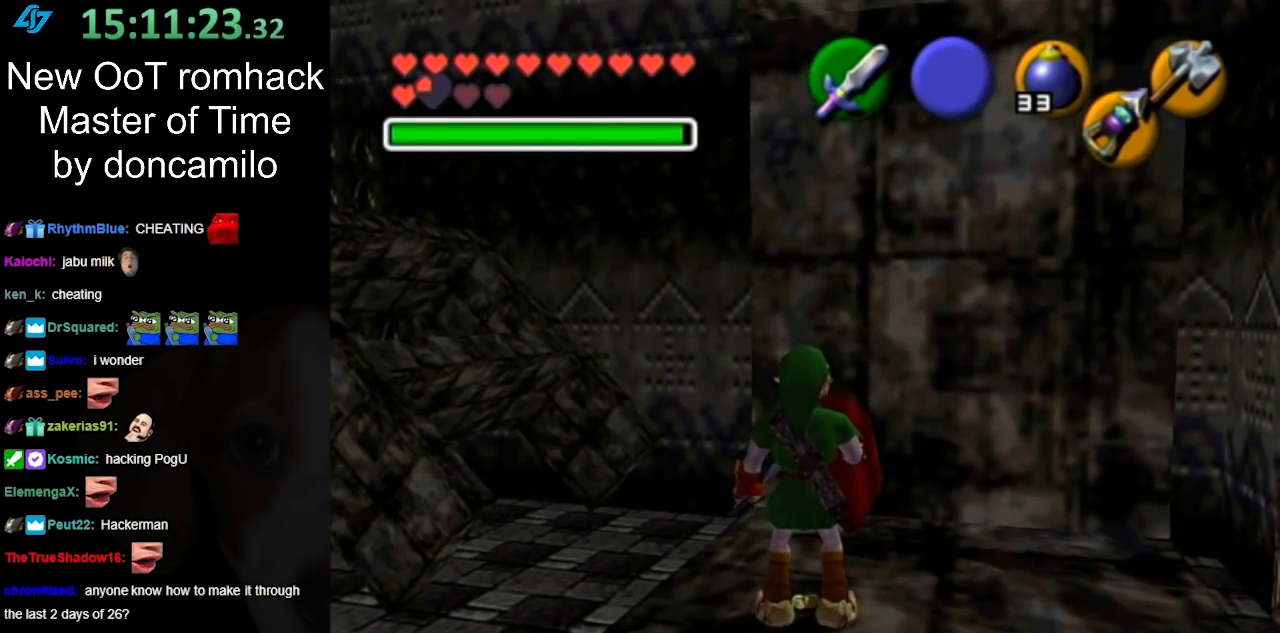
{"buttons": ["L1"], "left_stick": "down-right", "button_events": [[133, "L1", "down"]]}
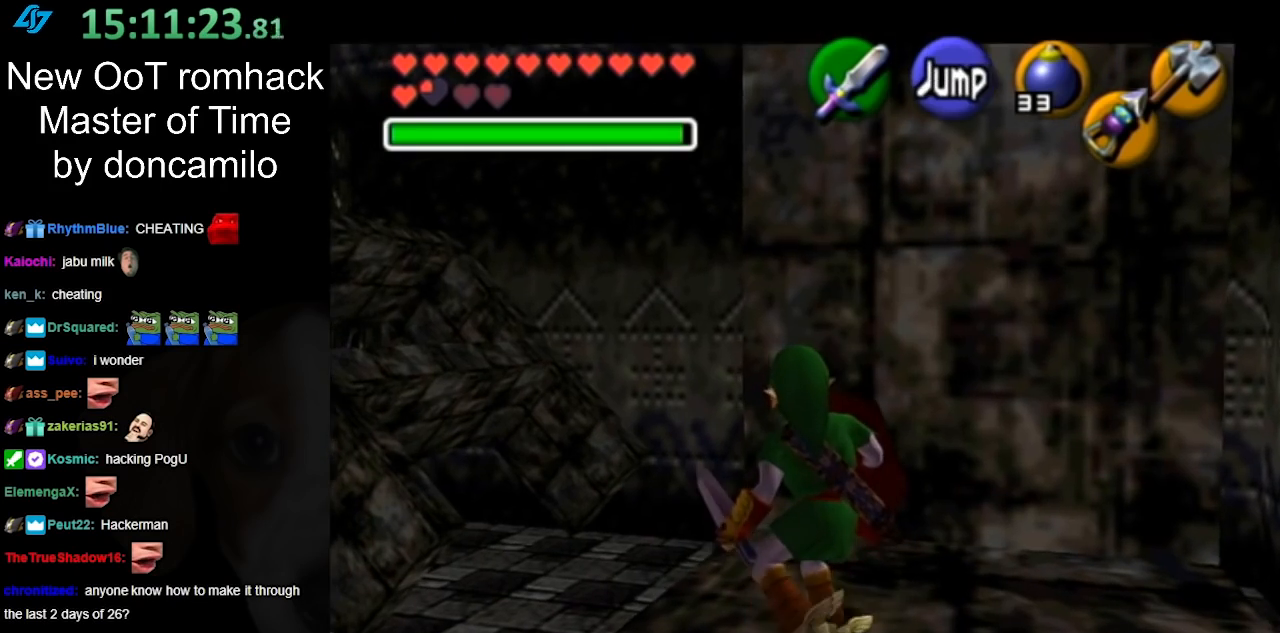
{"buttons": ["L1"], "left_stick": "down-right", "button_events": []}
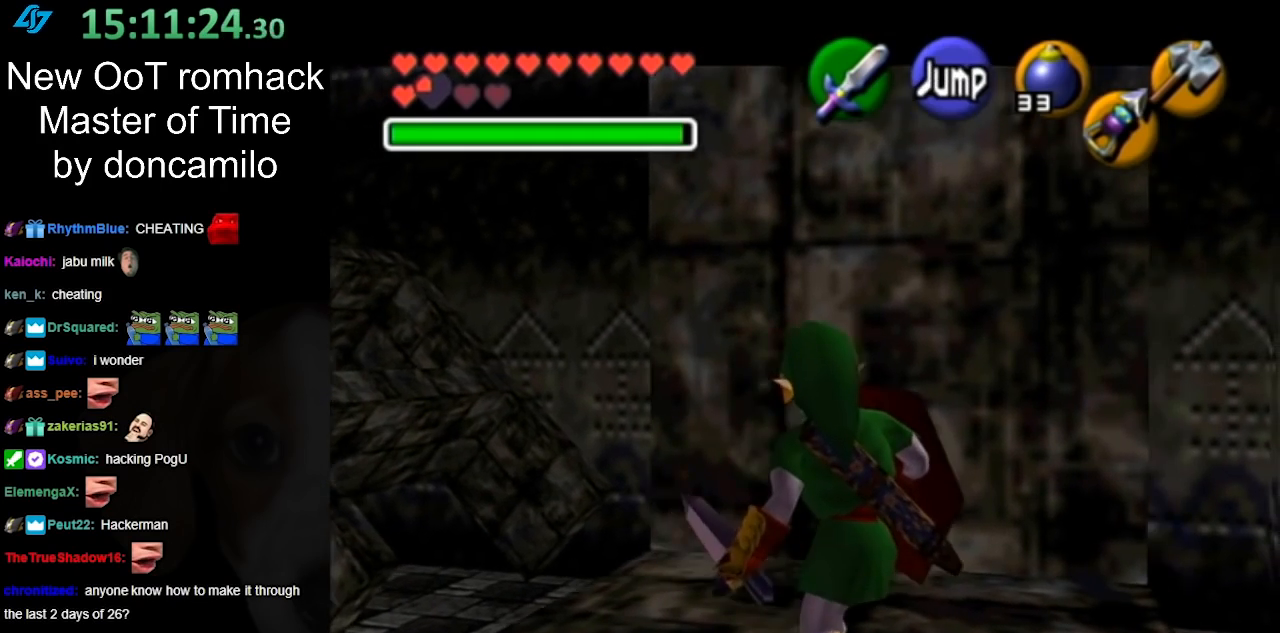
{"buttons": ["L1"], "left_stick": "center", "button_events": [[33, "L1", "up"], [317, "L1", "down"]]}
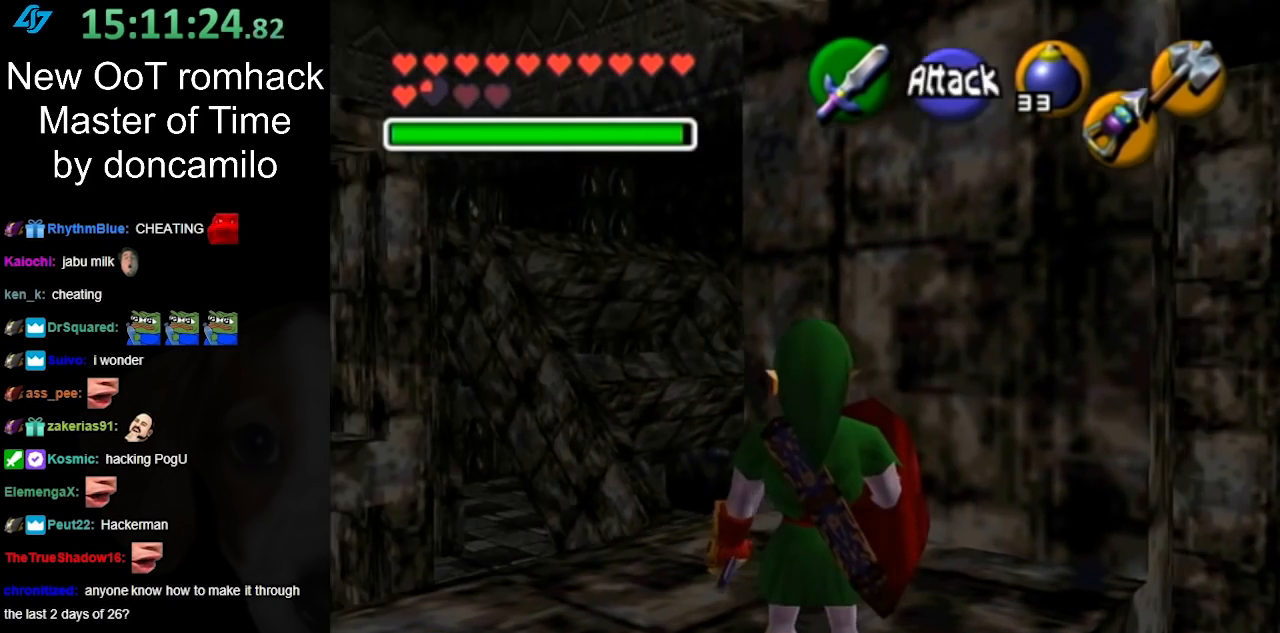
{"buttons": [], "left_stick": "up-right", "button_events": [[67, "L1", "up"]]}
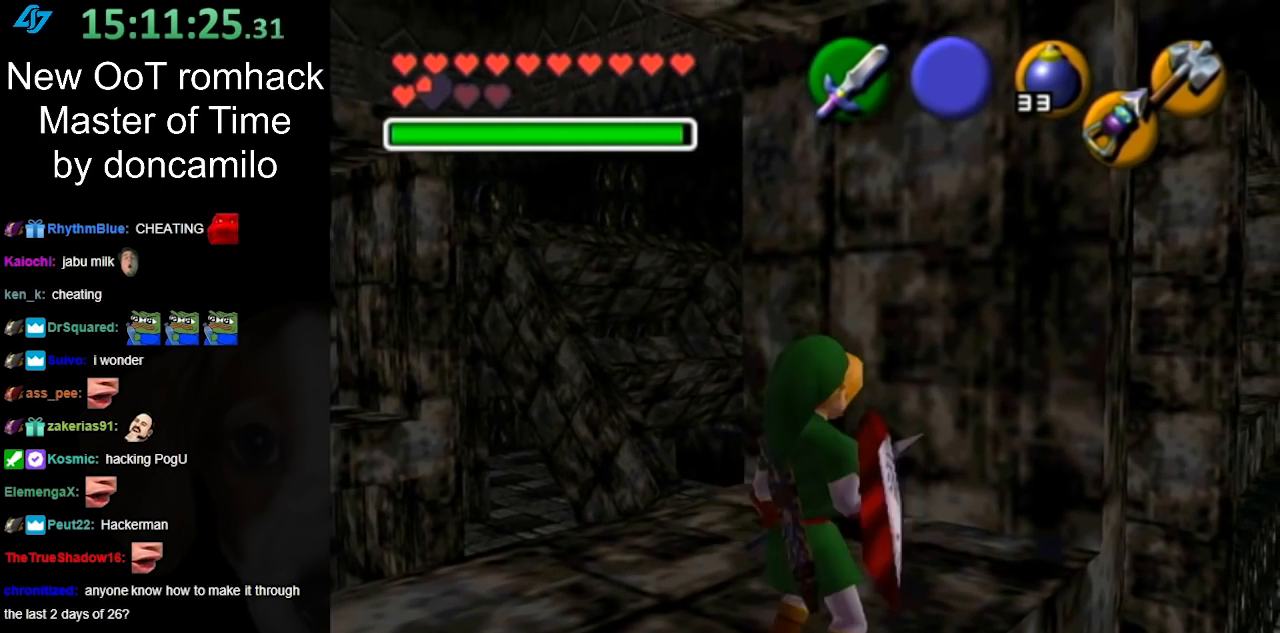
{"buttons": [], "left_stick": "up", "button_events": []}
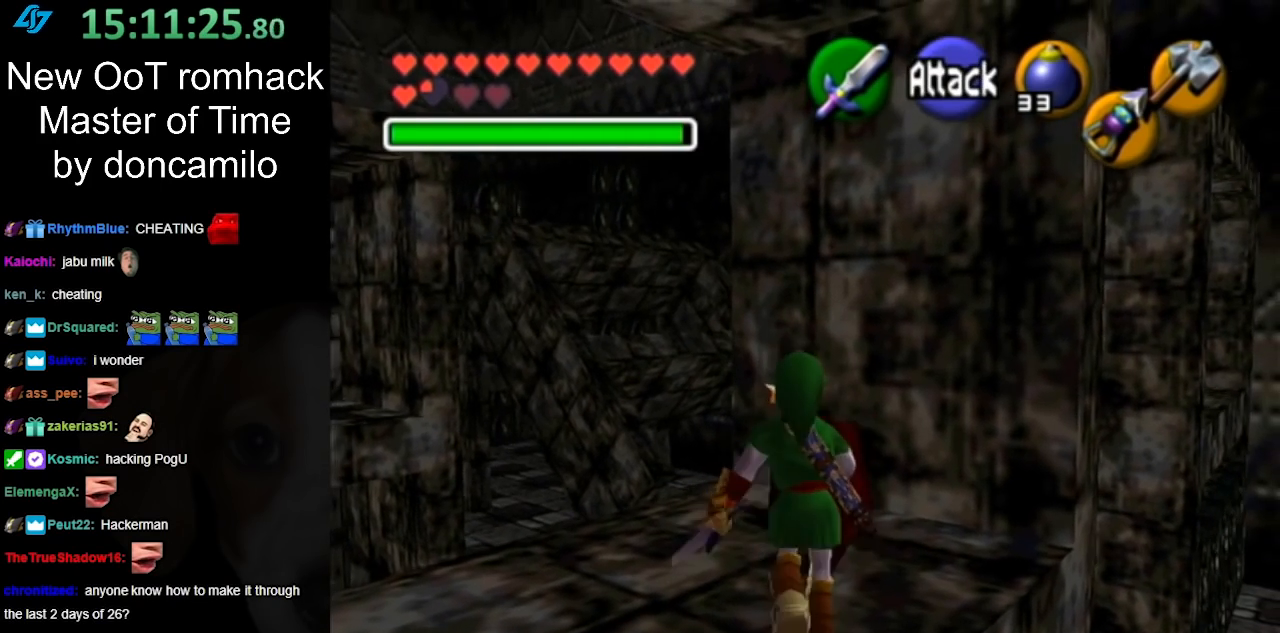
{"buttons": [], "left_stick": "center", "button_events": []}
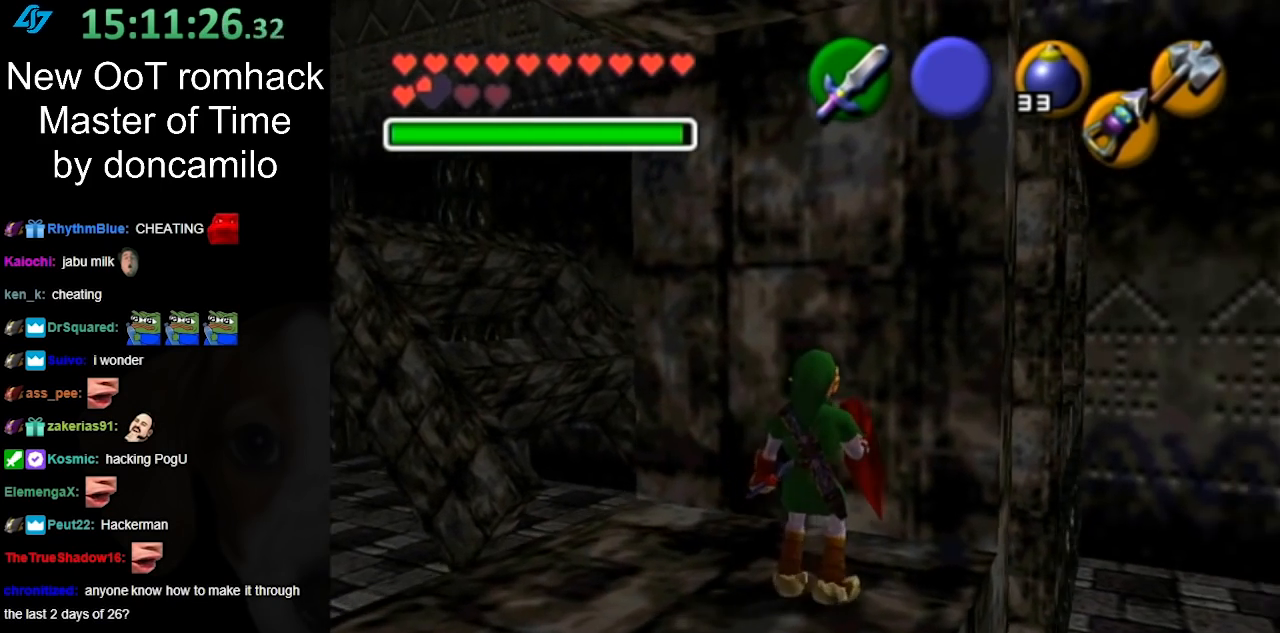
{"buttons": ["L1"], "left_stick": "down-left", "button_events": [[67, "L1", "down"]]}
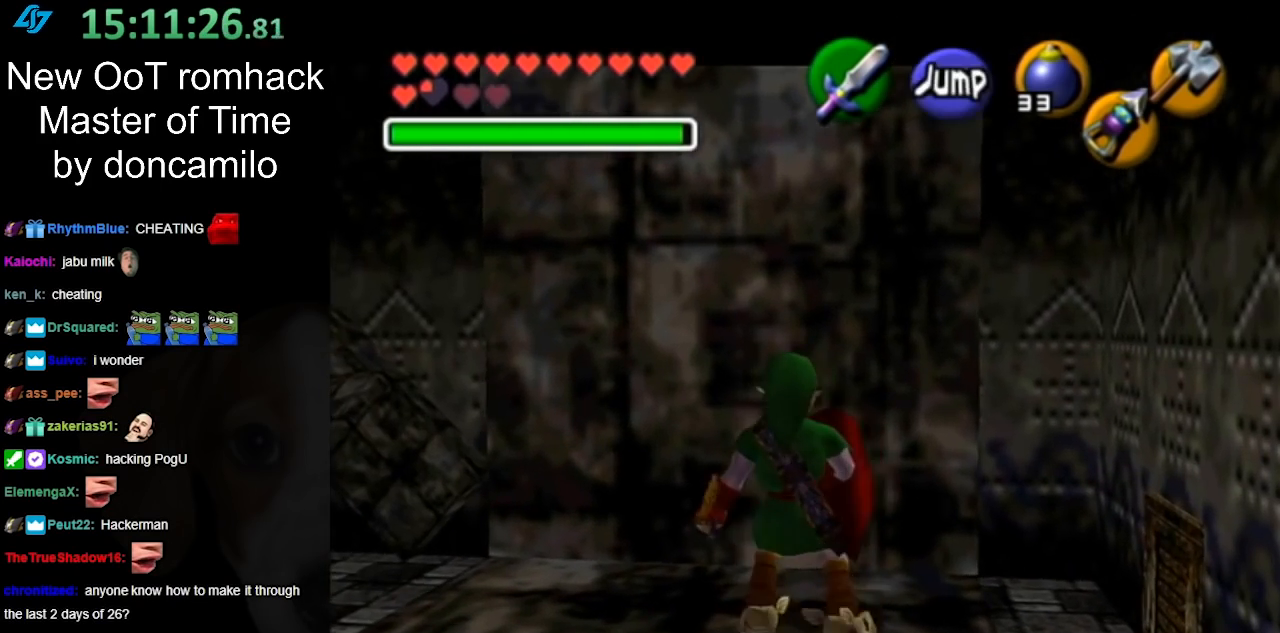
{"buttons": ["L1"], "left_stick": "up-left", "button_events": []}
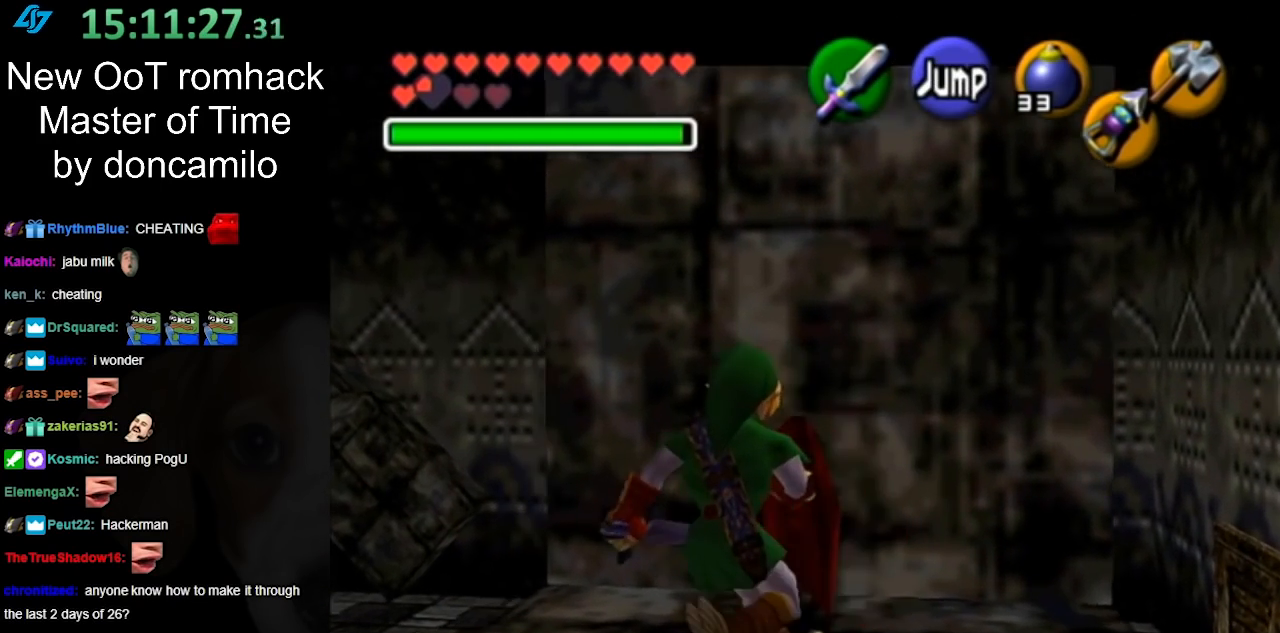
{"buttons": [], "left_stick": "center", "button_events": [[350, "L1", "up"]]}
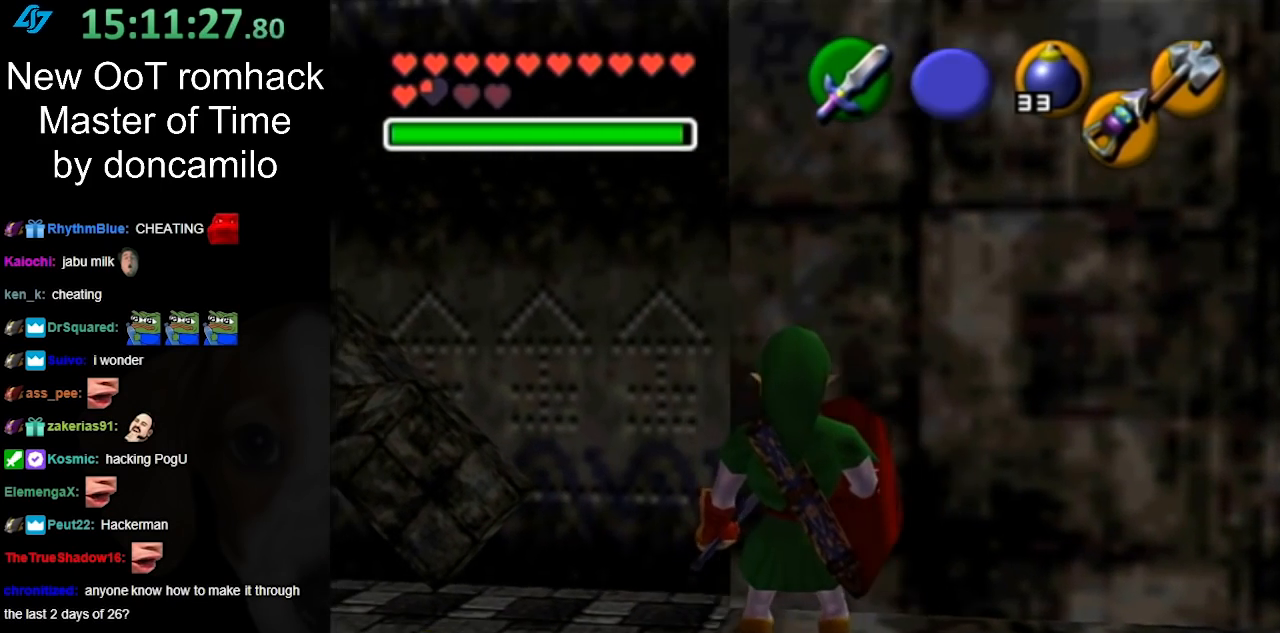
{"buttons": [], "left_stick": "up", "button_events": []}
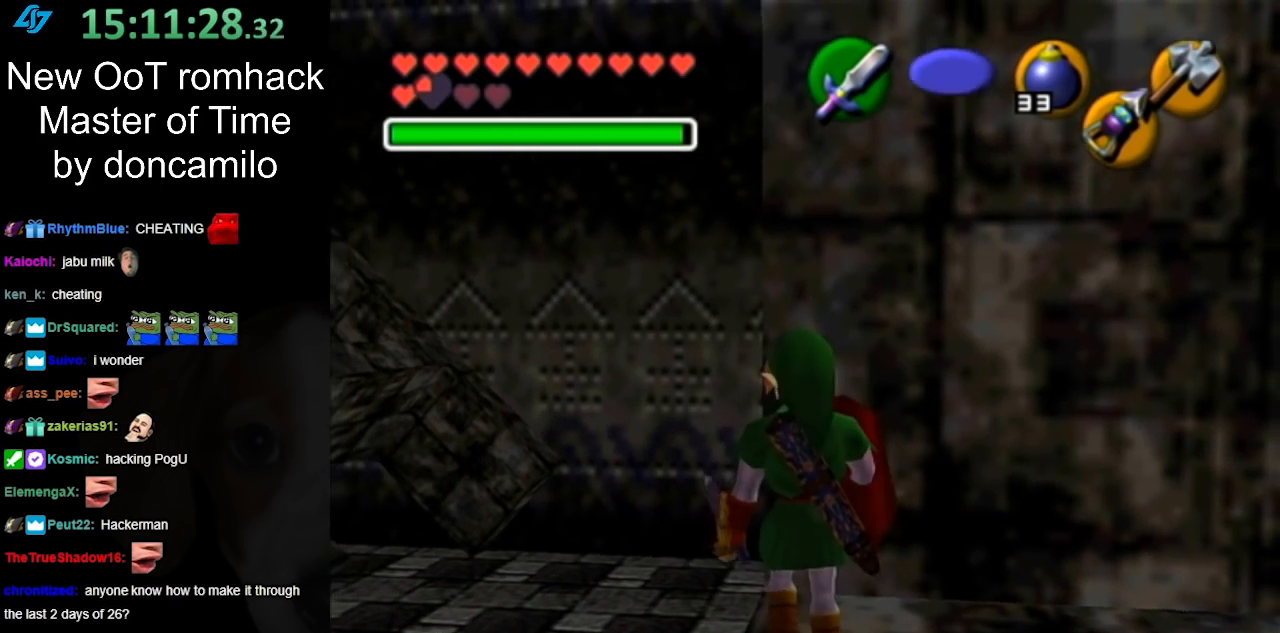
{"buttons": [], "left_stick": "center", "button_events": []}
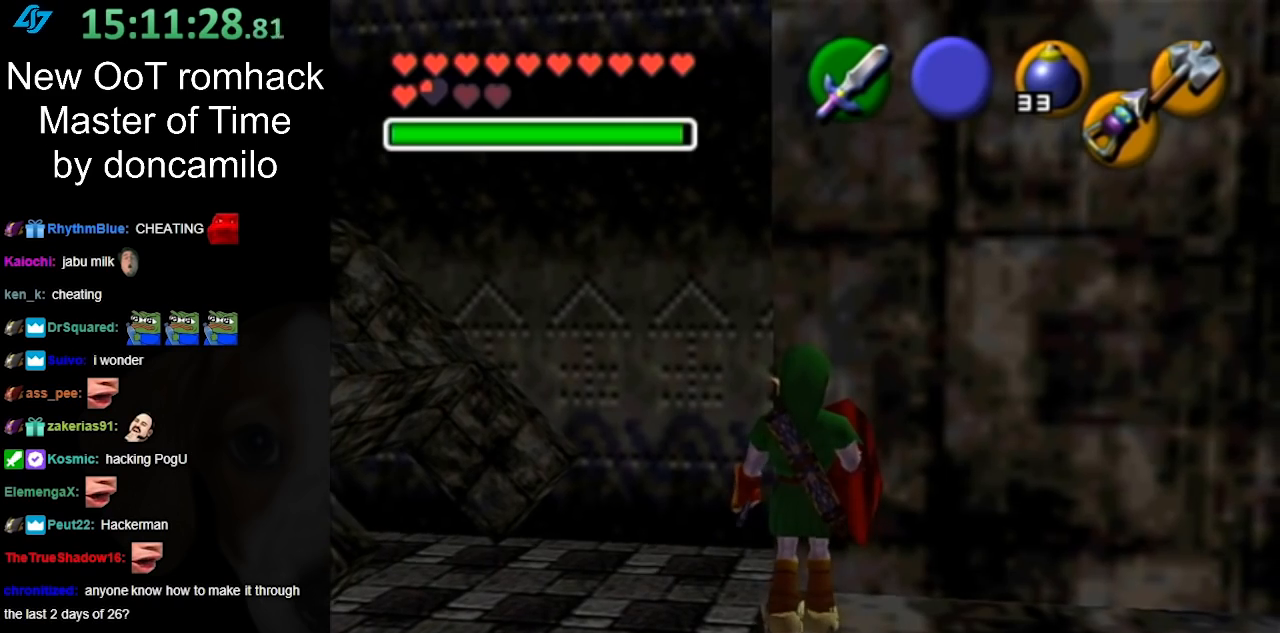
{"buttons": ["L1"], "left_stick": "center", "button_events": [[350, "L1", "down"]]}
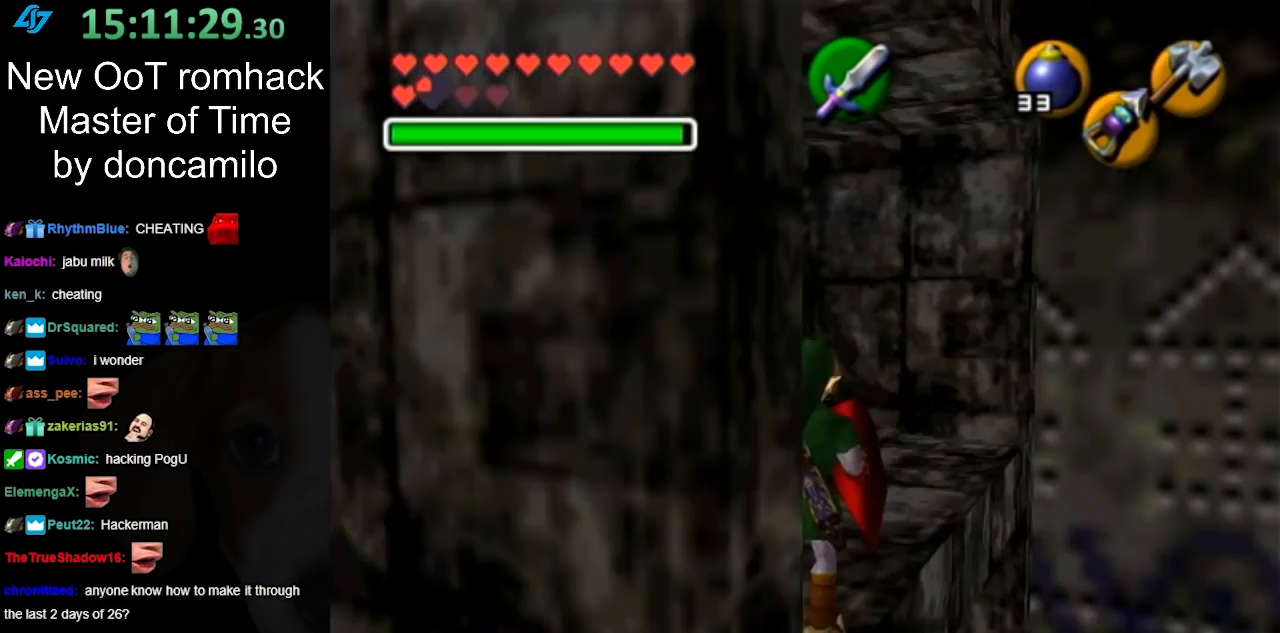
{"buttons": [], "left_stick": "up", "button_events": [[67, "L1", "up"], [350, "X", "down"], [467, "X", "up"]]}
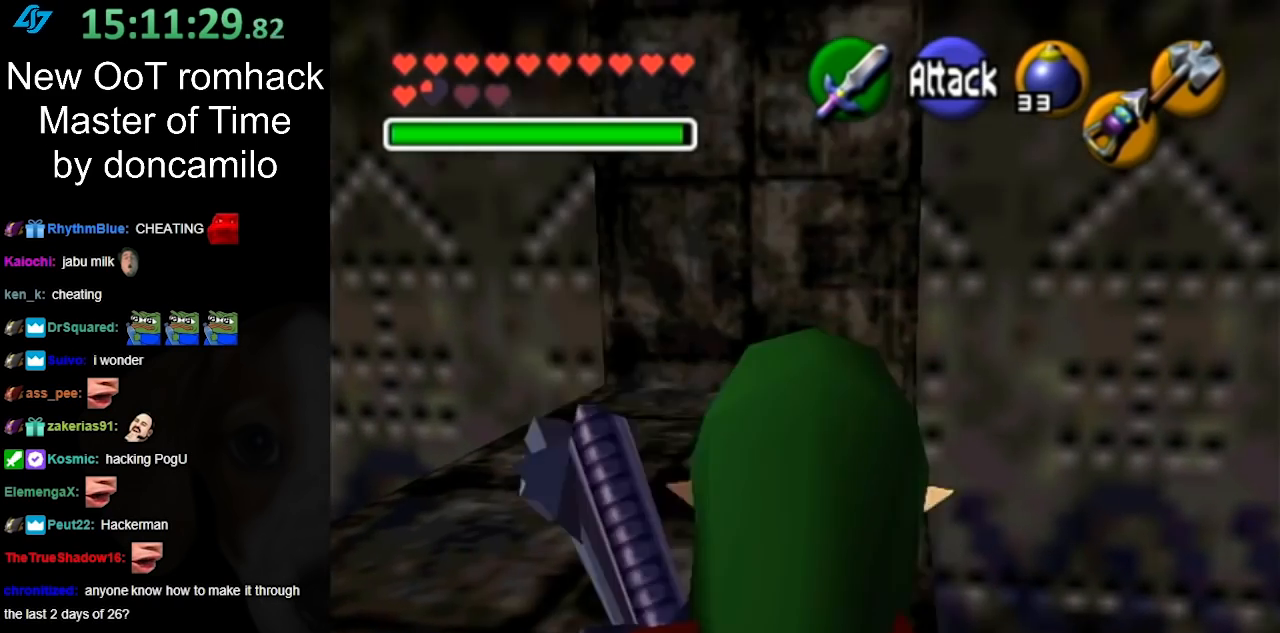
{"buttons": [], "left_stick": "up", "button_events": []}
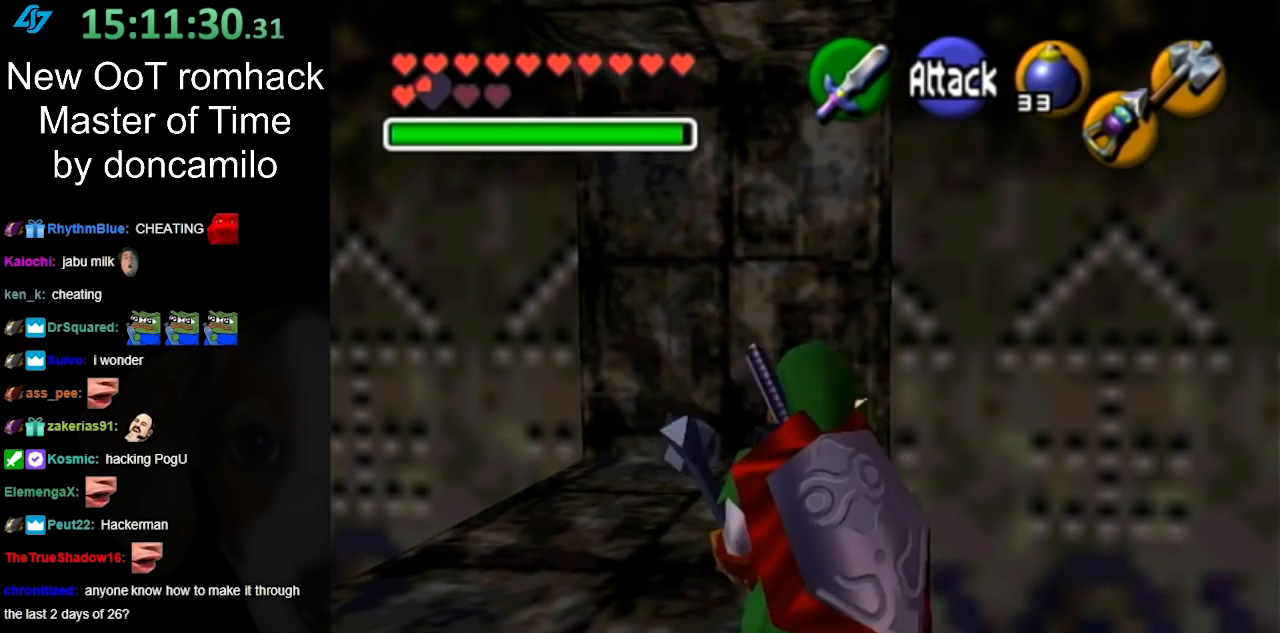
{"buttons": [], "left_stick": "up", "button_events": []}
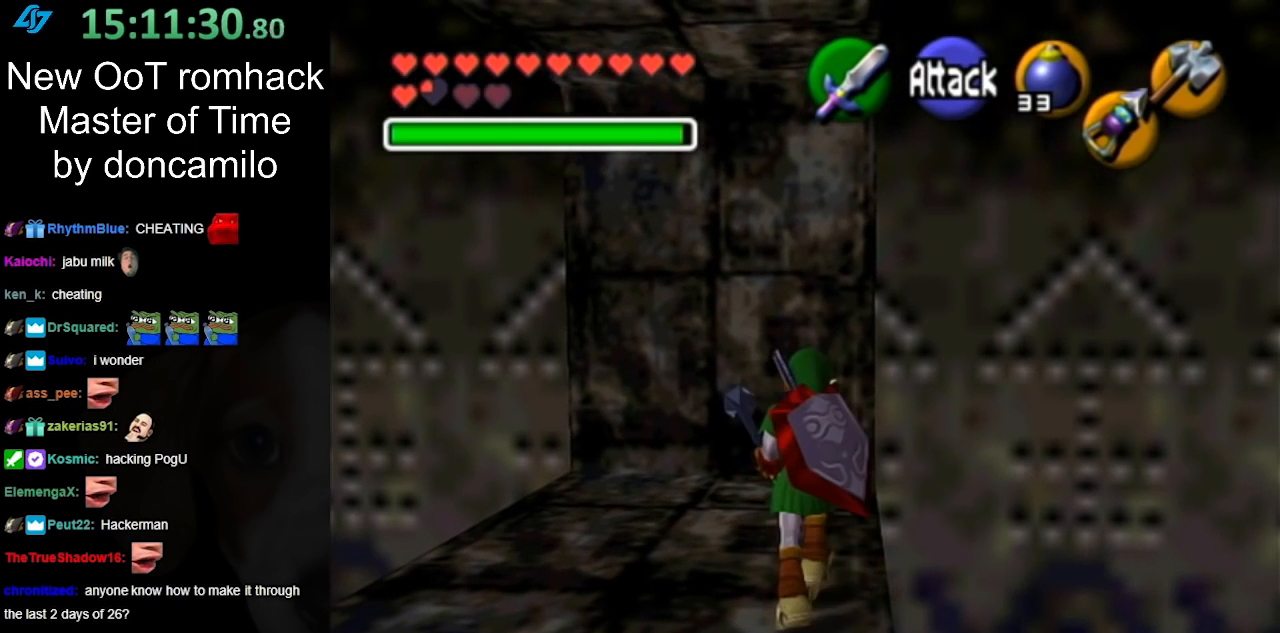
{"buttons": [], "left_stick": "up", "button_events": []}
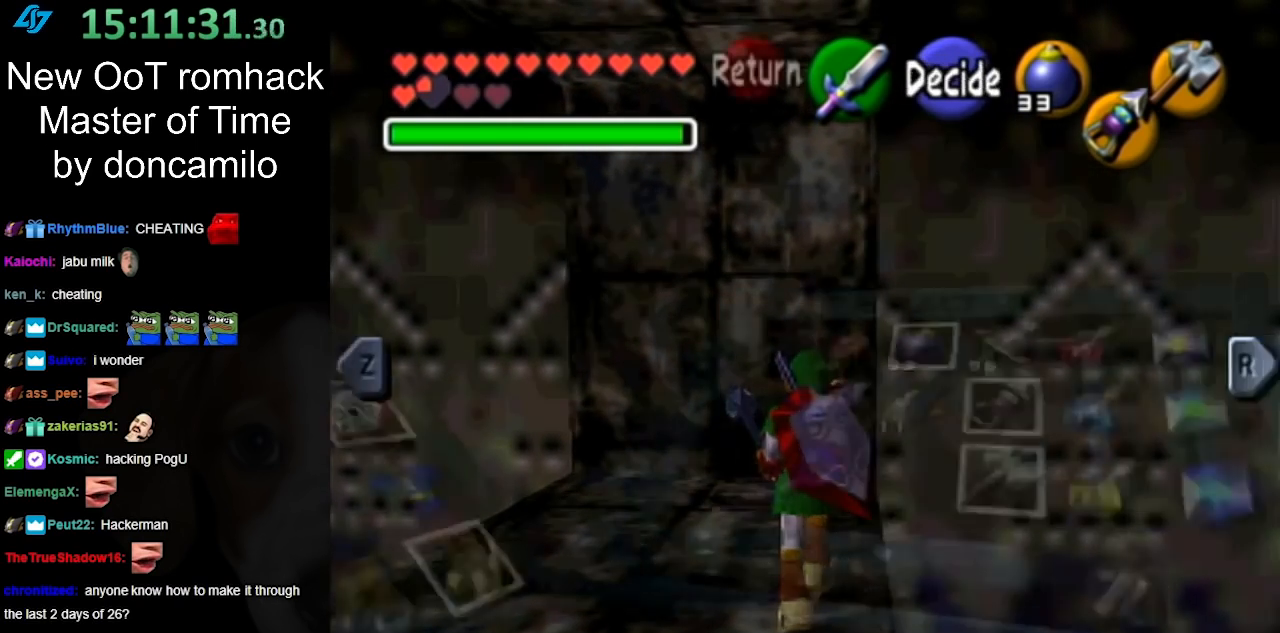
{"buttons": [], "left_stick": "center", "button_events": []}
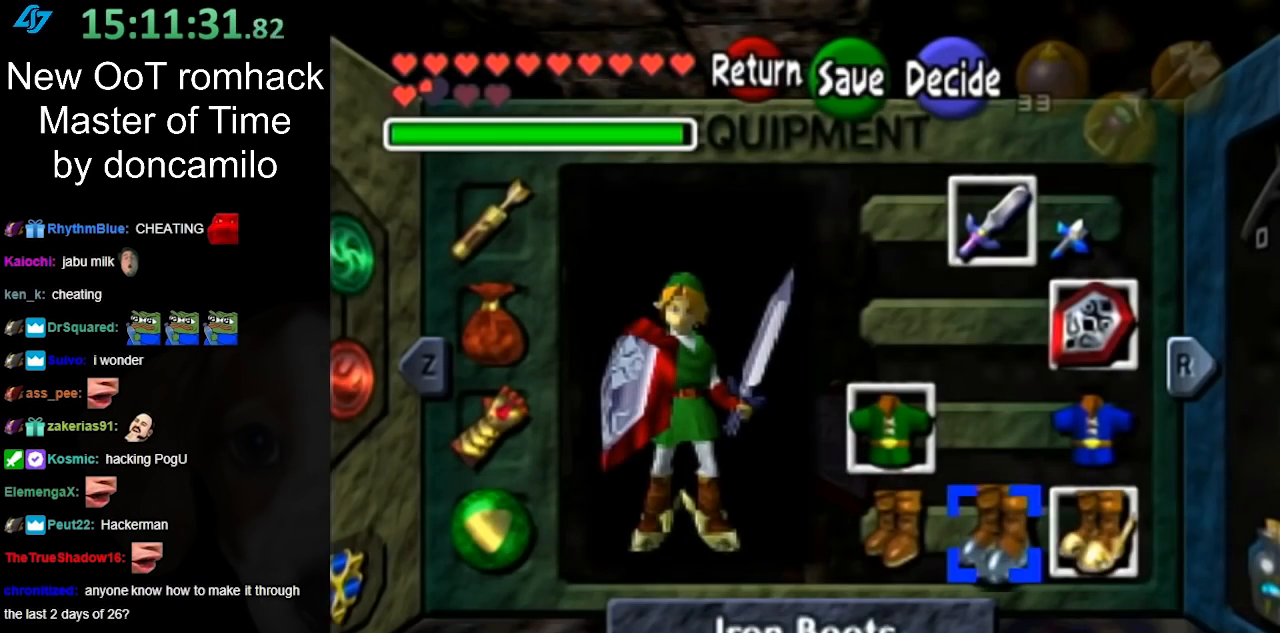
{"buttons": [], "left_stick": "center", "button_events": [[350, "A", "down"], [433, "A", "up"]]}
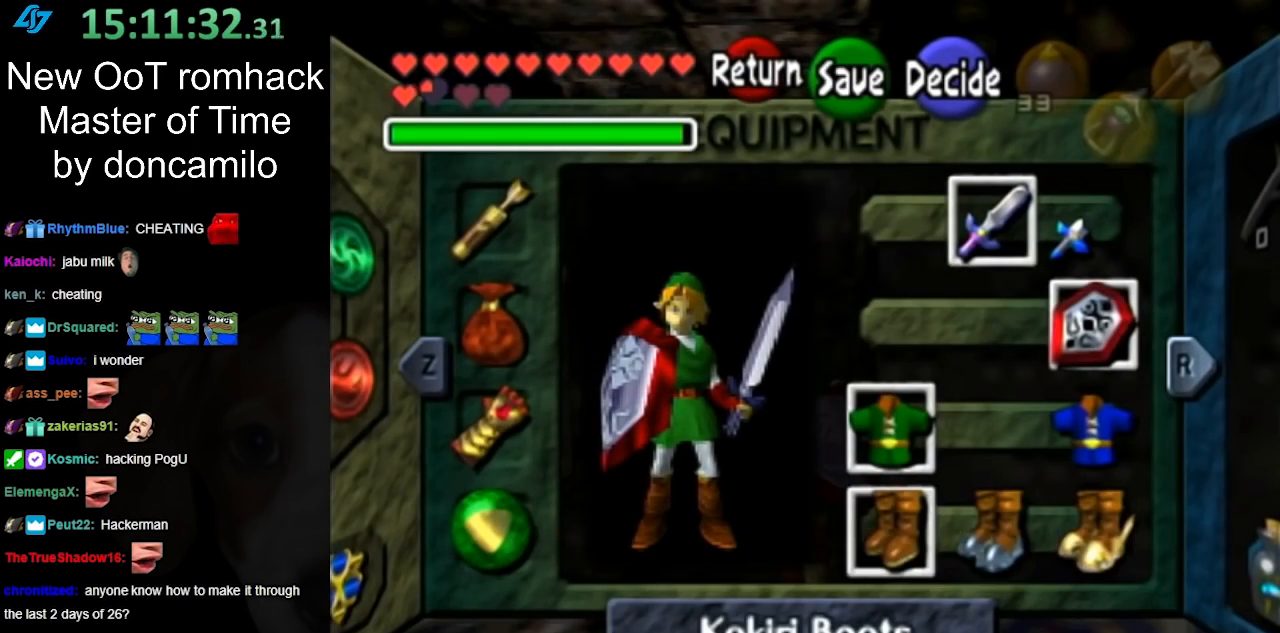
{"buttons": [], "left_stick": "center", "button_events": []}
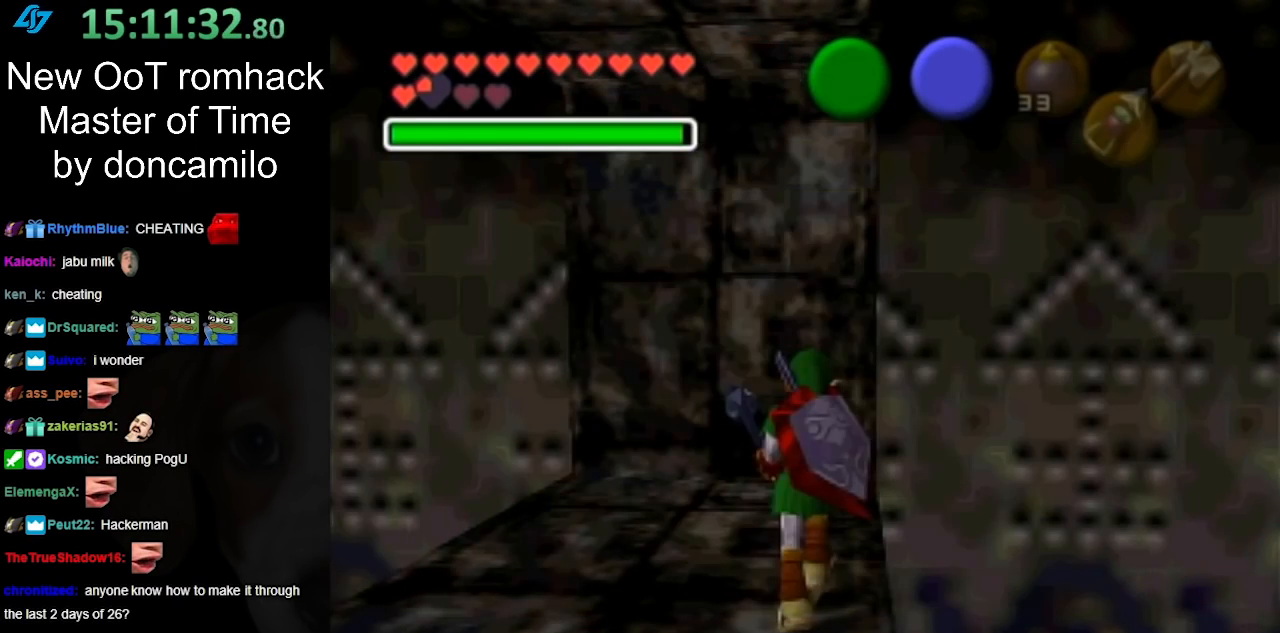
{"buttons": [], "left_stick": "up", "button_events": []}
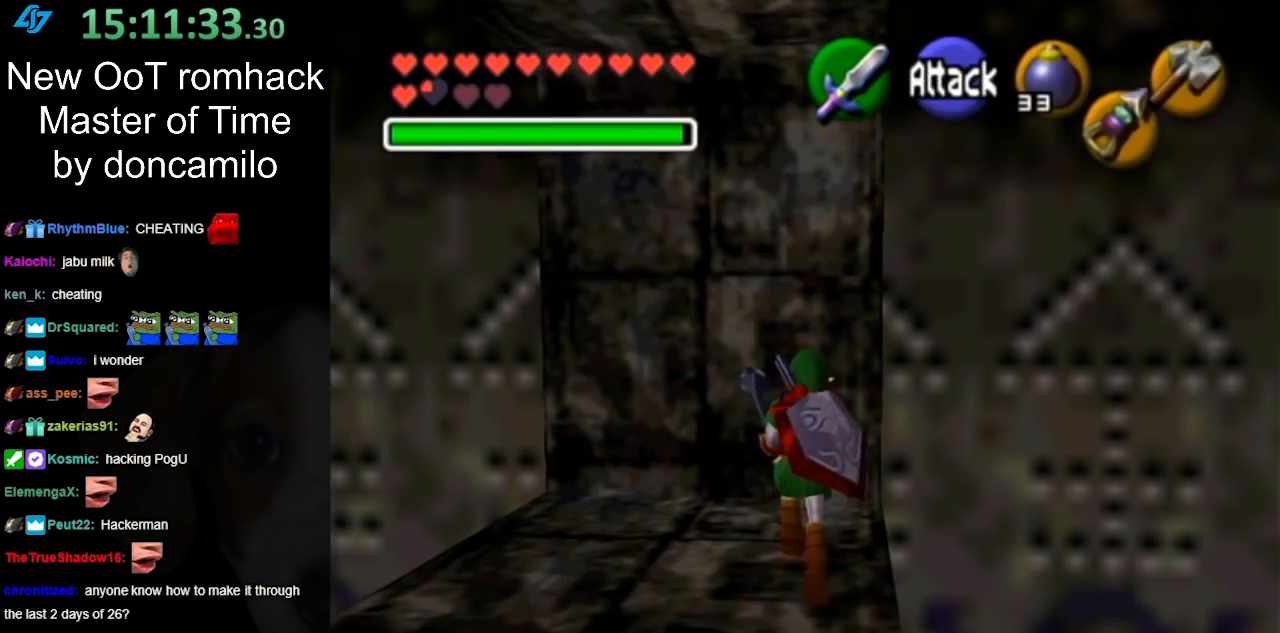
{"buttons": ["L1"], "left_stick": "down-right", "button_events": [[150, "L1", "down"]]}
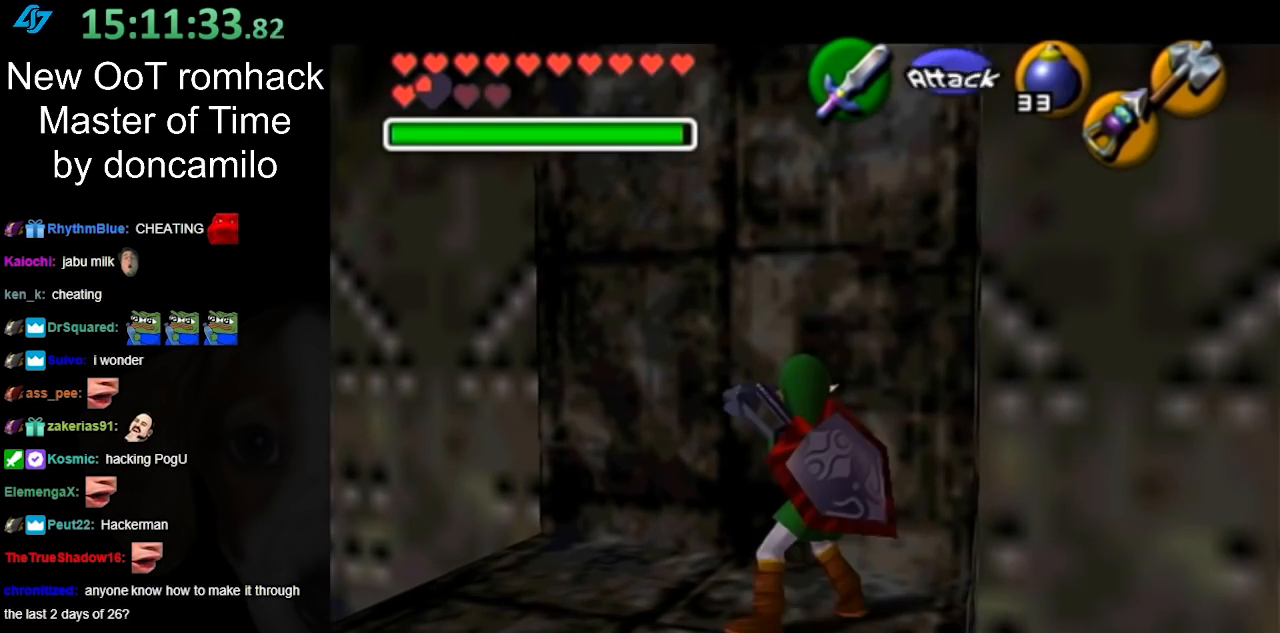
{"buttons": ["L1"], "left_stick": "center", "button_events": []}
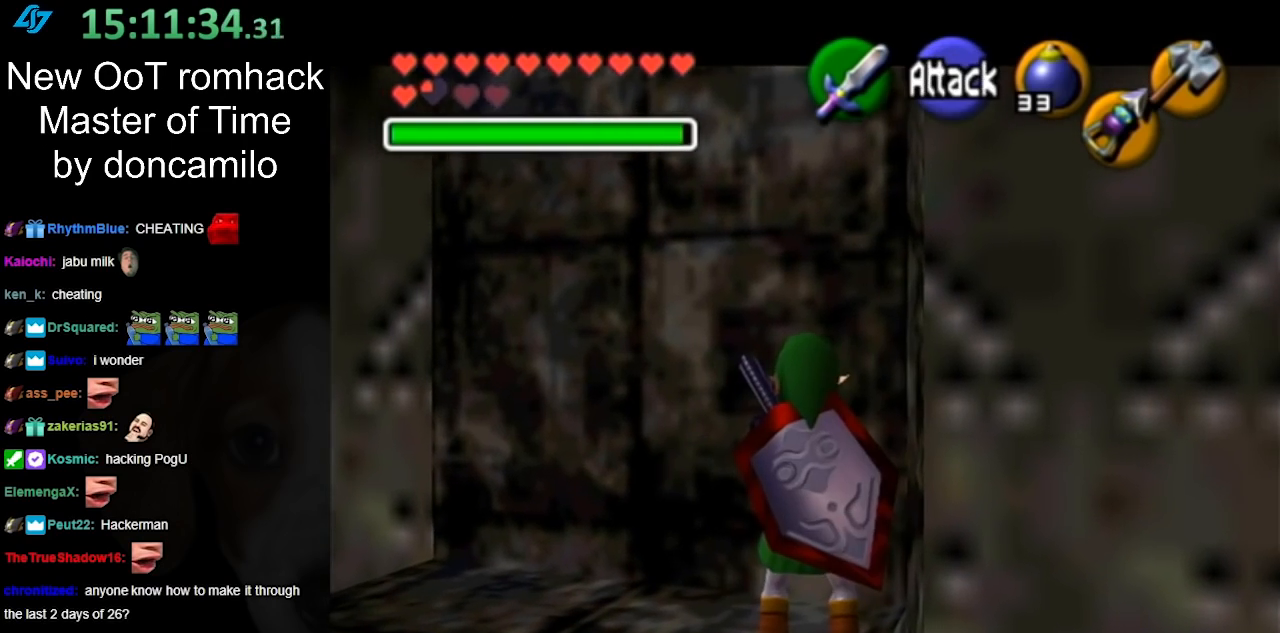
{"buttons": [], "left_stick": "center", "button_events": [[133, "L1", "up"]]}
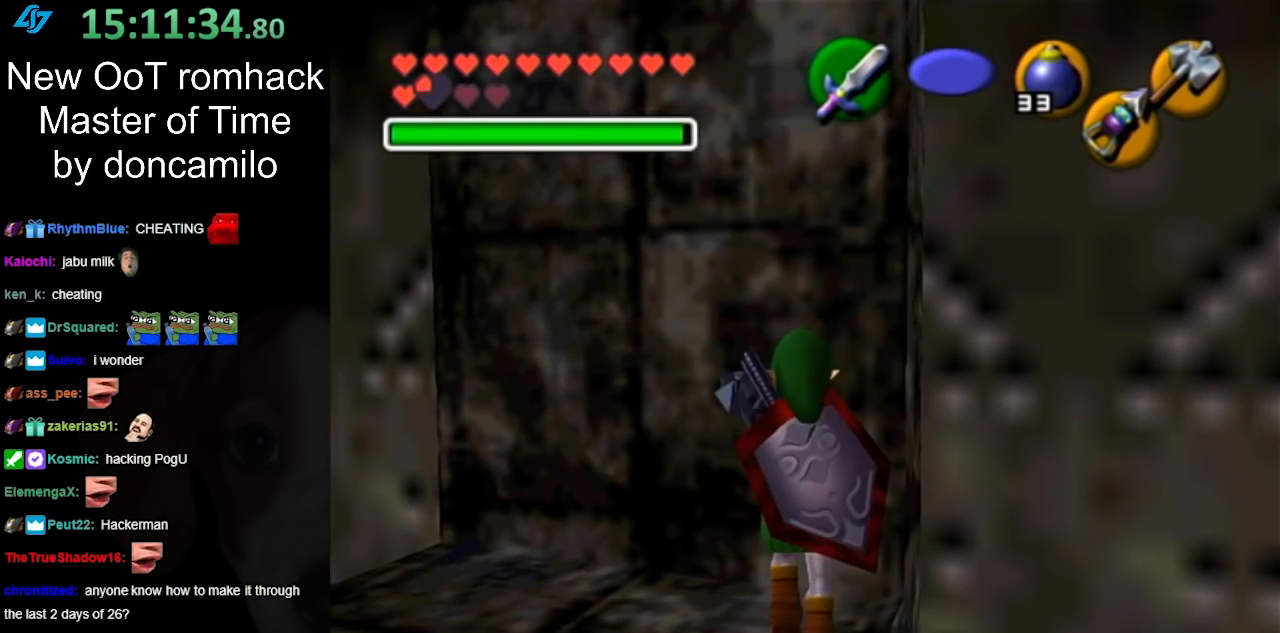
{"buttons": [], "left_stick": "center", "button_events": []}
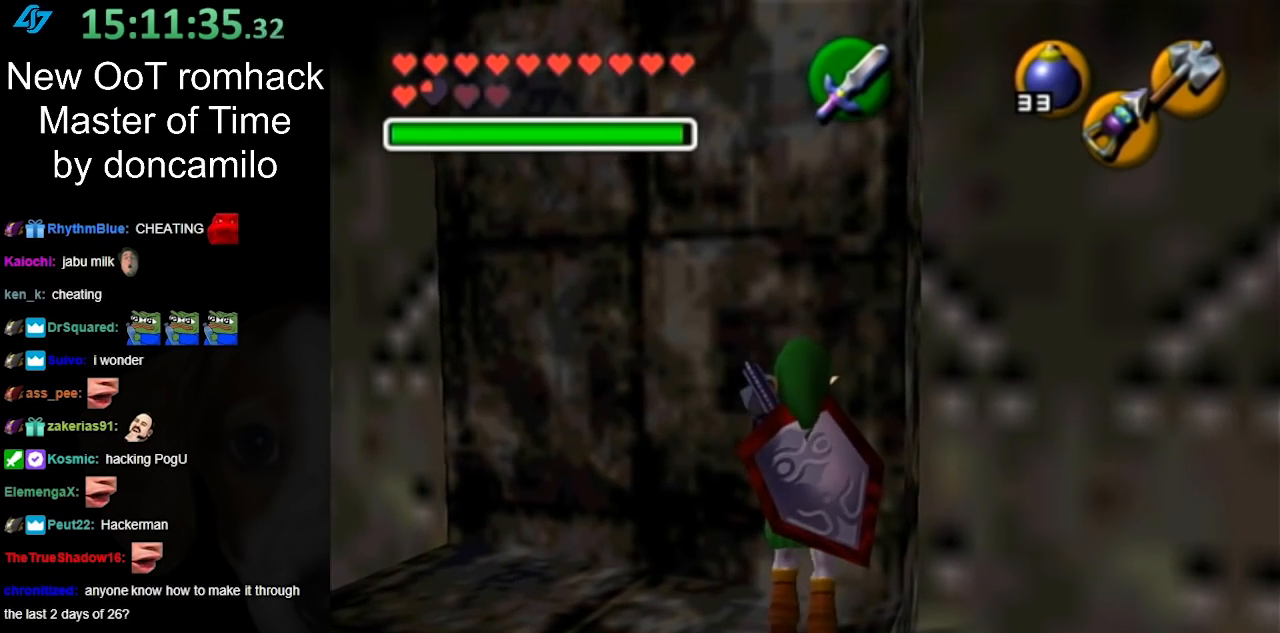
{"buttons": [], "left_stick": "center", "button_events": [[150, "X", "down"], [250, "X", "up"]]}
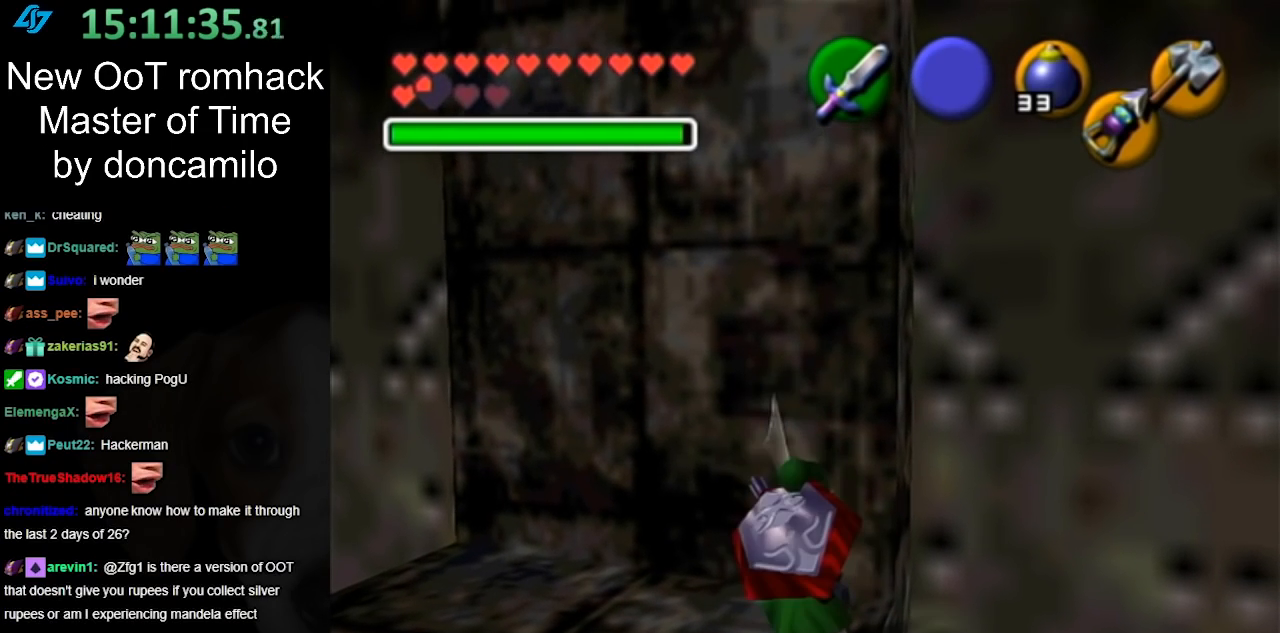
{"buttons": [], "left_stick": "center", "button_events": []}
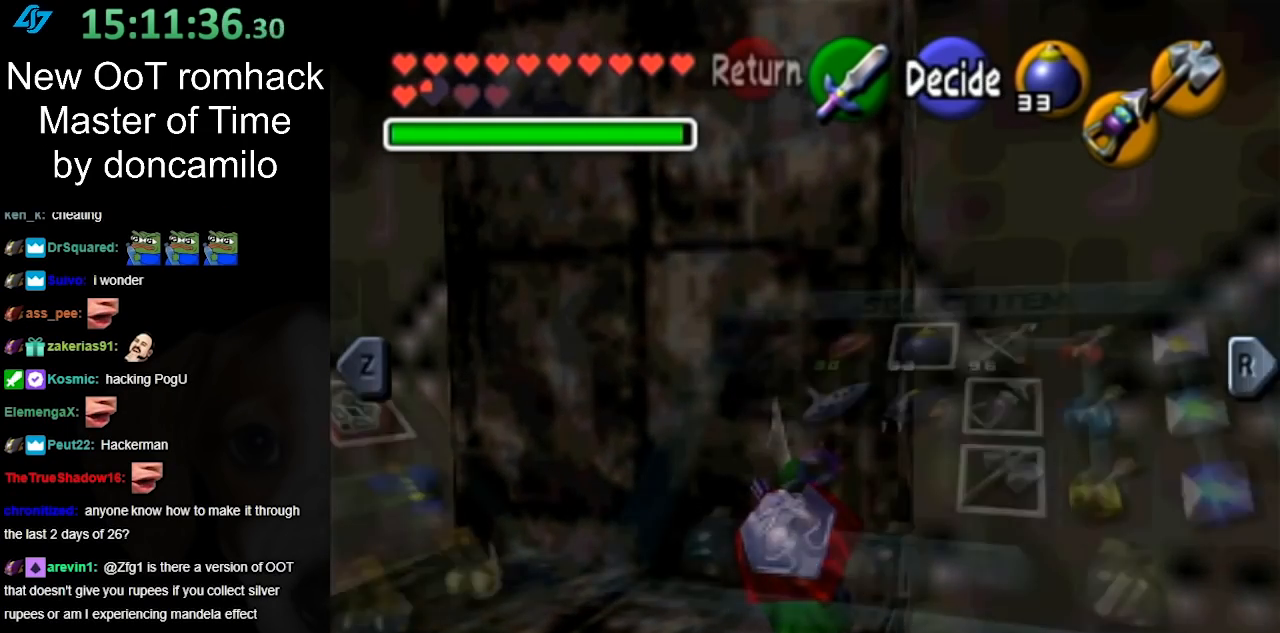
{"buttons": [], "left_stick": "center", "button_events": []}
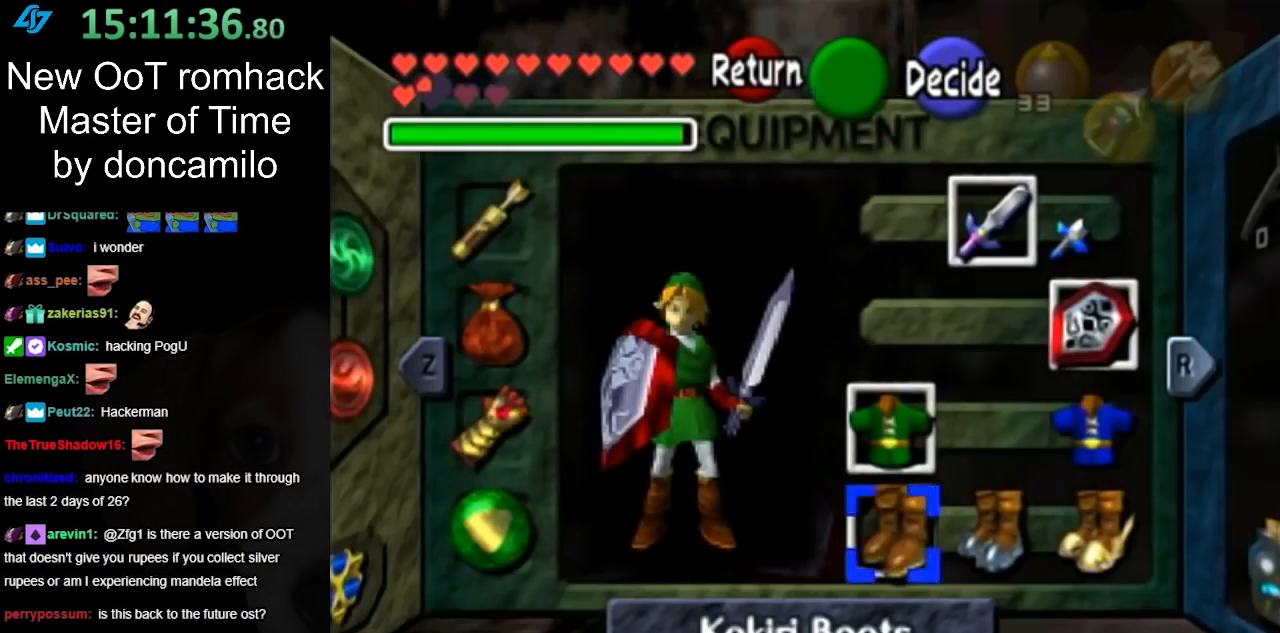
{"buttons": [], "left_stick": "center", "button_events": []}